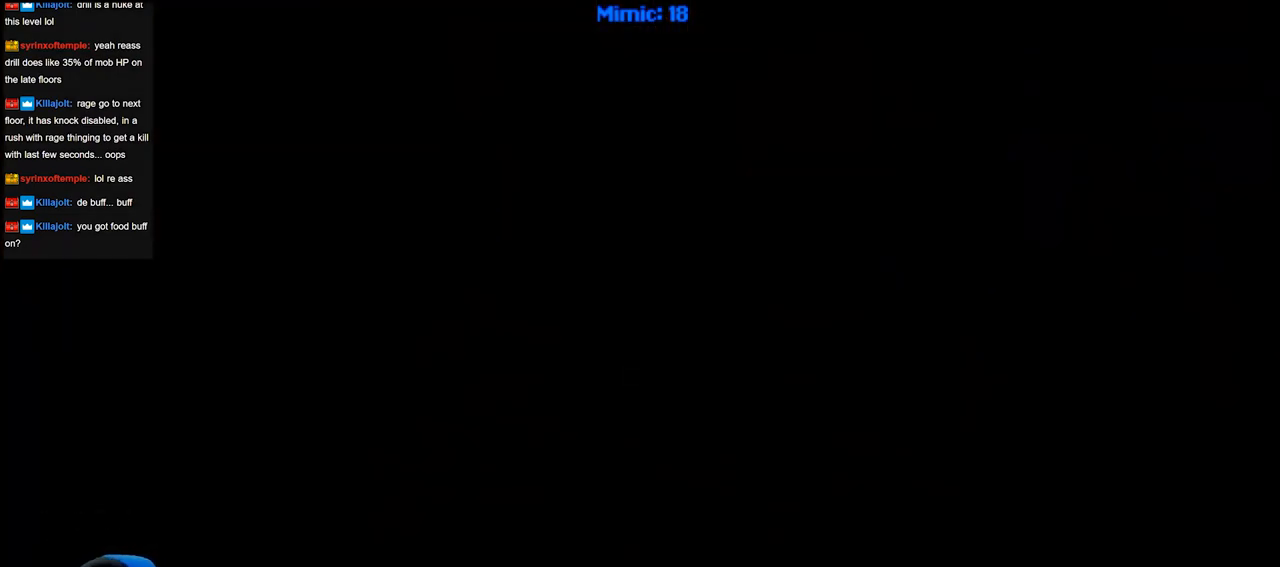
Gameplay with keyboard; each line is a JSON object with the keys held at the frame after it. "events" lists presses ("down") and releases ("up") of "a", "alt", "caps_lock", "ctrl", "d", "down", "e", "escape", "f", "f1", "f10", "f11", "f12", "f2", "f3", "f4", "f5", "f6", "f7", "f8", "f9", "g", "h", "i", "j", "k", "l", "lbracket", "left", "o", "p", "q", "r", "rbracket", "right", "s", "shift", "space", "super", "t", "tab", "u", "up", "w" and "y" between this image and that frame as [ms after this image, input, new state], when the widget could be followed in between. No other keys are recorded. Mouse input is not recorded.
{"keys": ["right"], "events": [[383, "right", "down"]]}
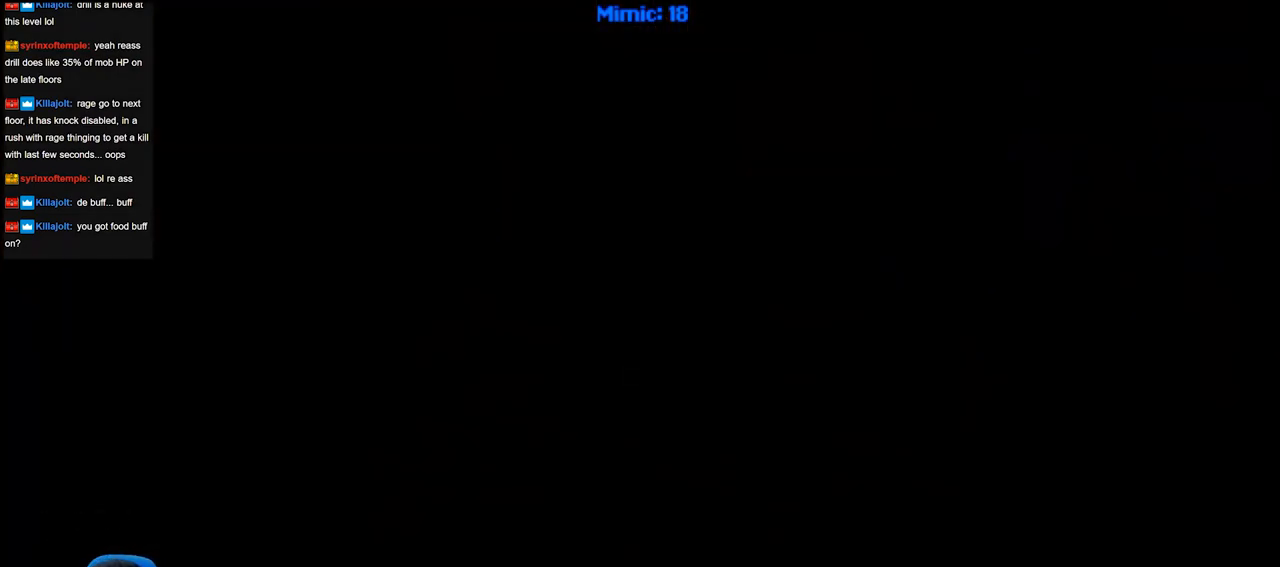
{"keys": [], "events": [[17, "right", "up"]]}
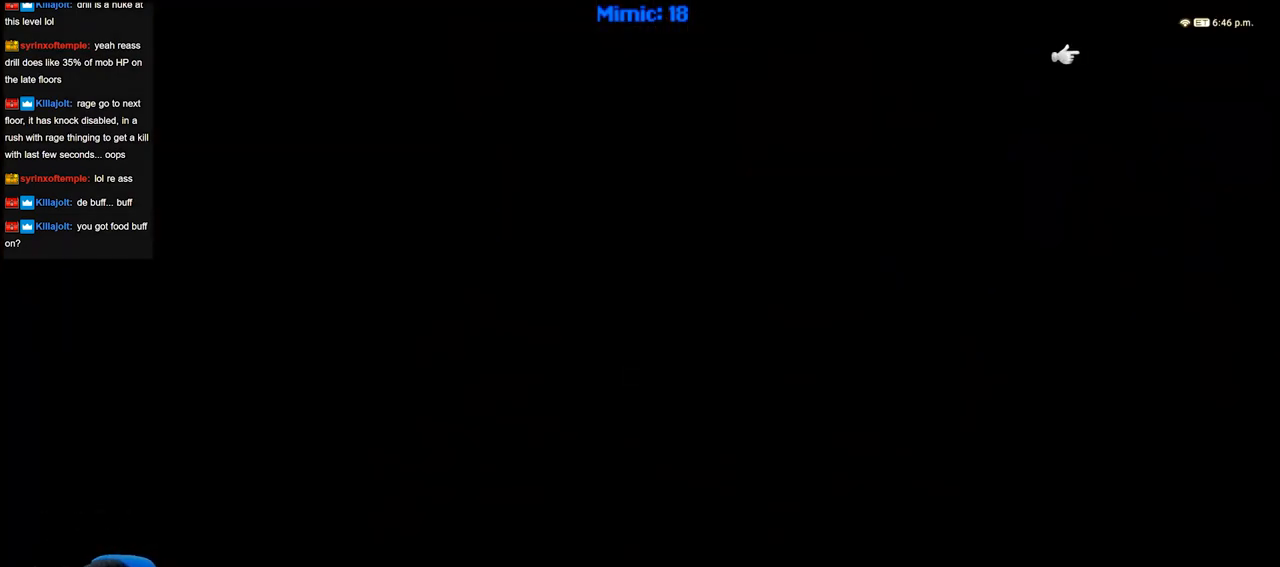
{"keys": [], "events": []}
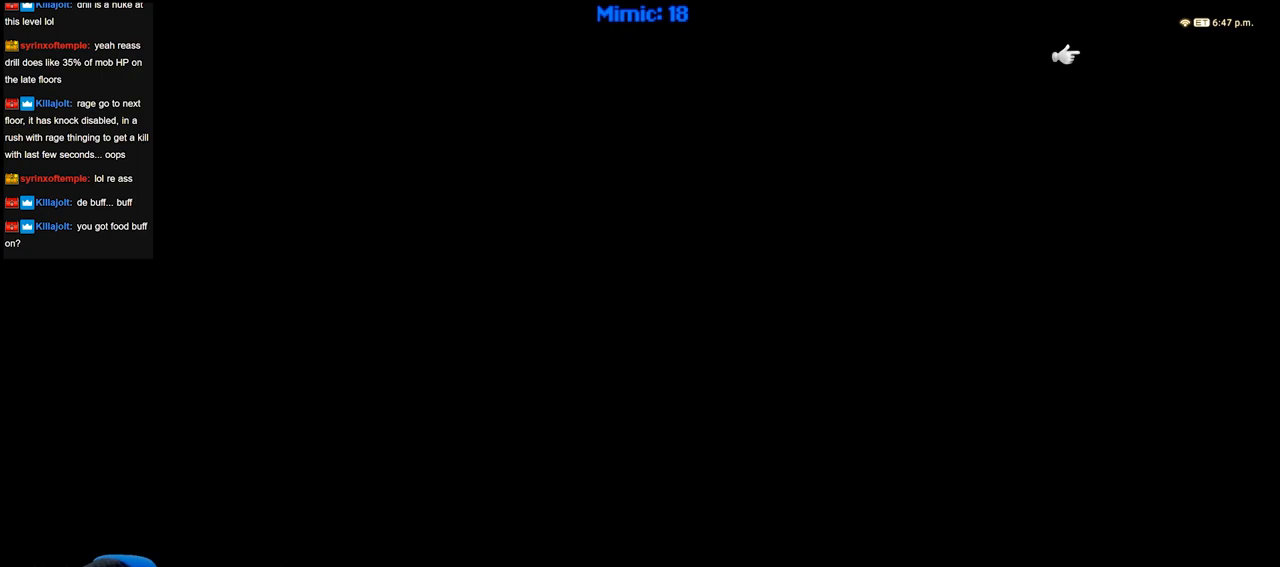
{"keys": [], "events": []}
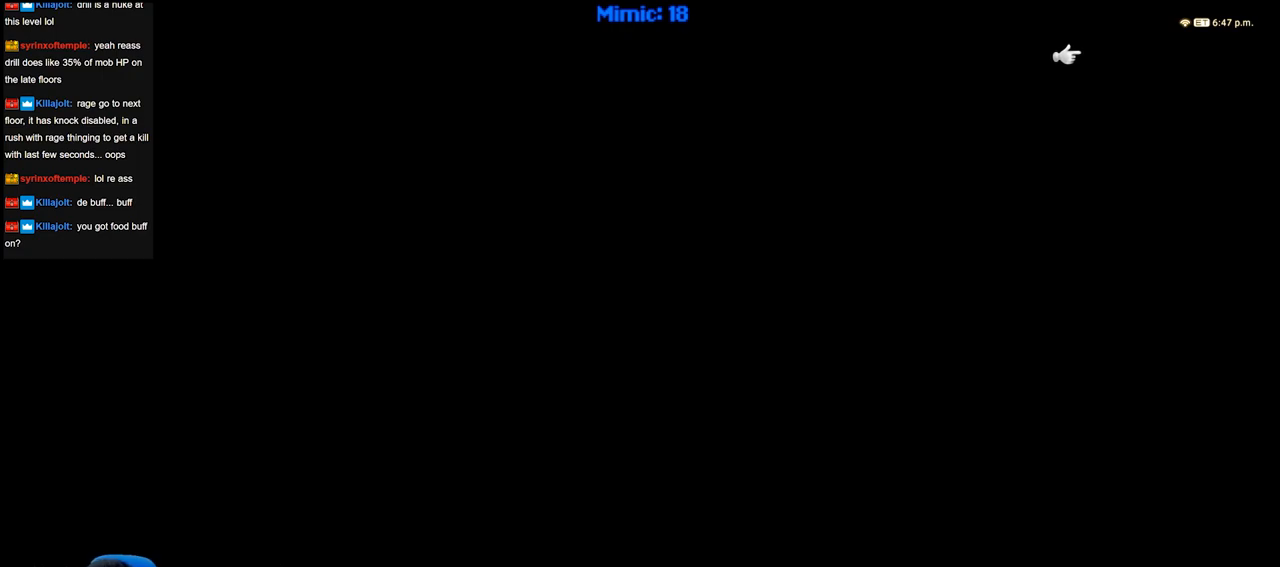
{"keys": [], "events": []}
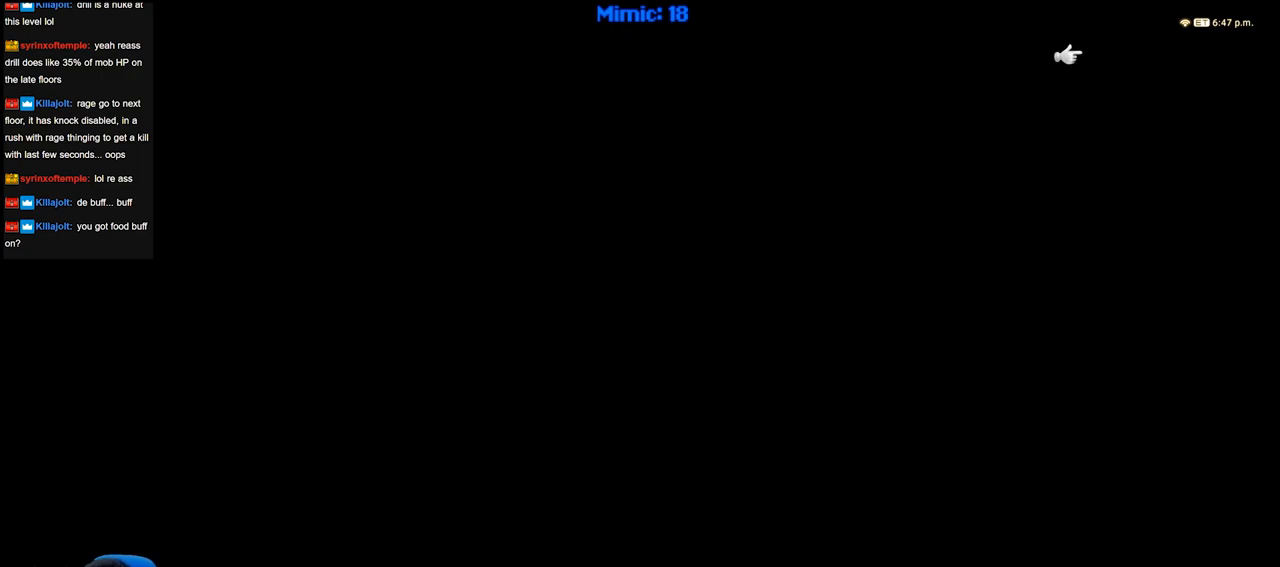
{"keys": [], "events": []}
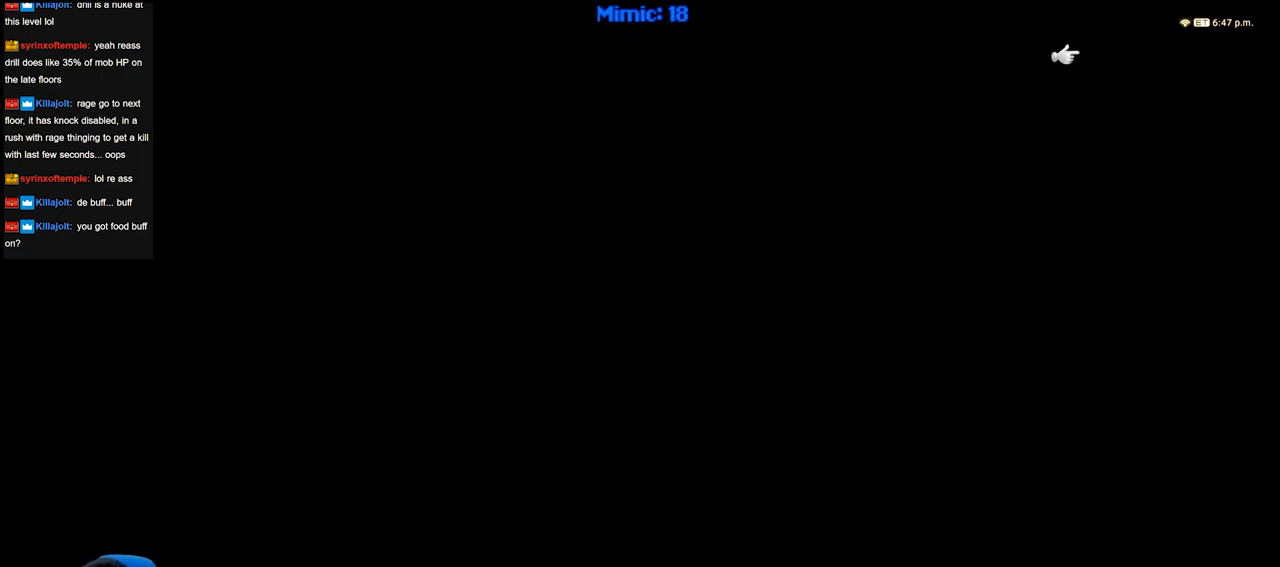
{"keys": [], "events": []}
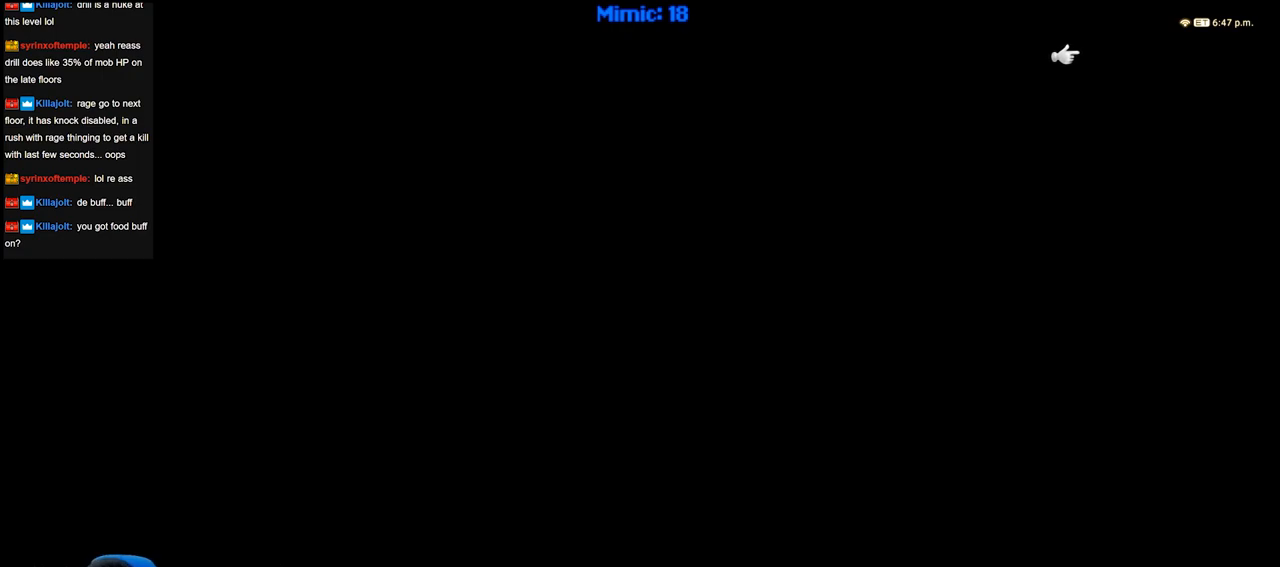
{"keys": [], "events": []}
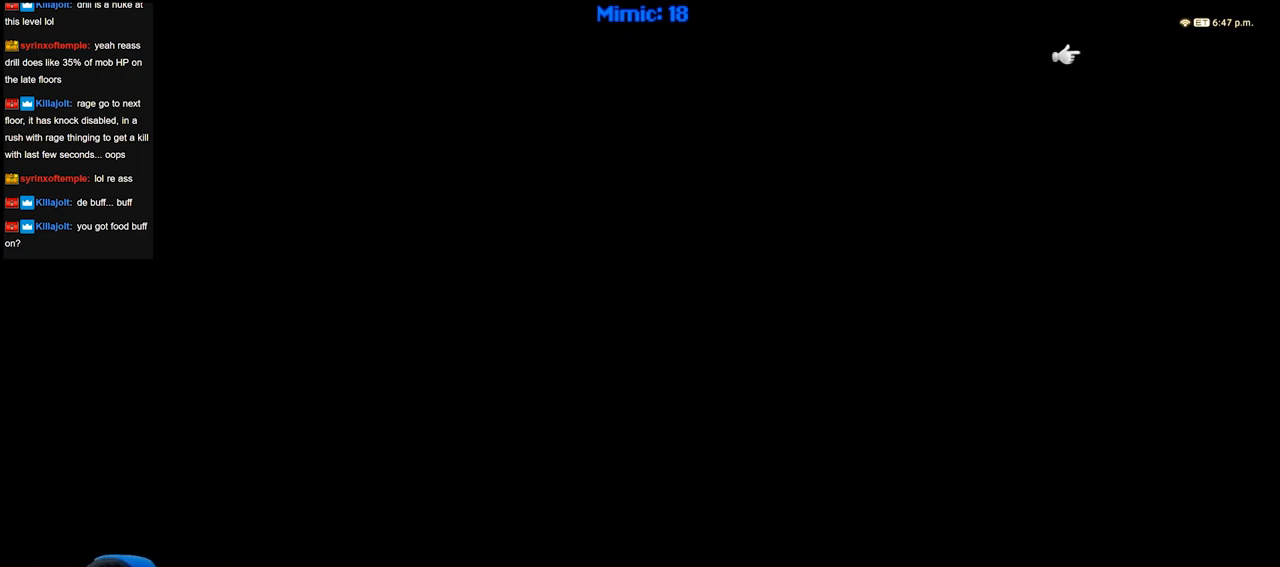
{"keys": ["w"], "events": [[367, "w", "down"]]}
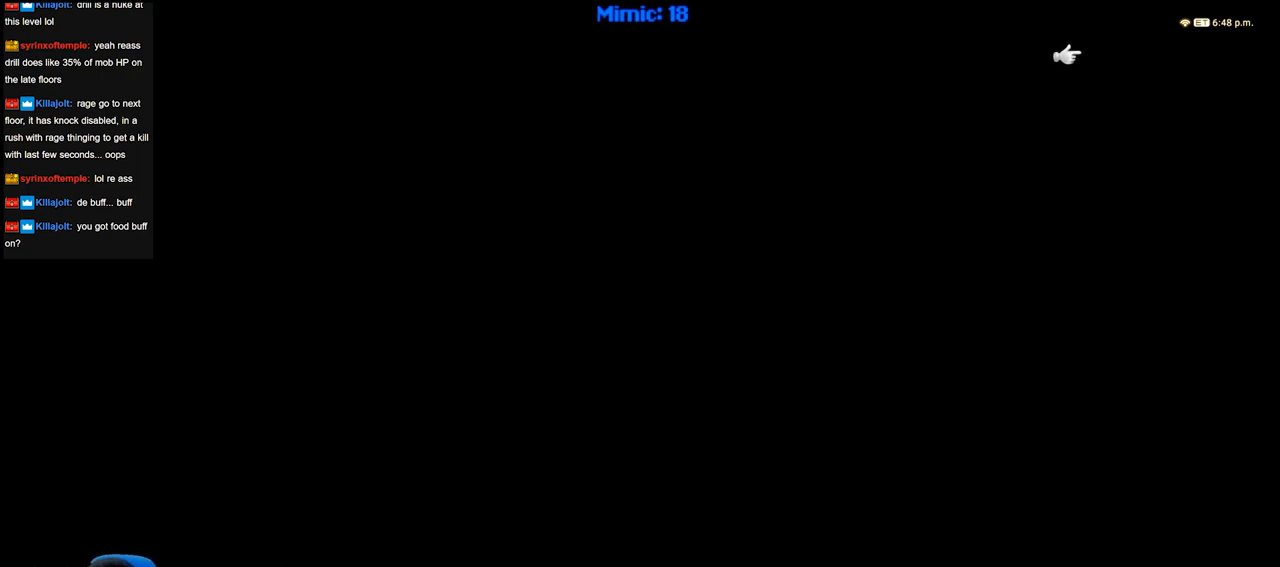
{"keys": ["w"], "events": []}
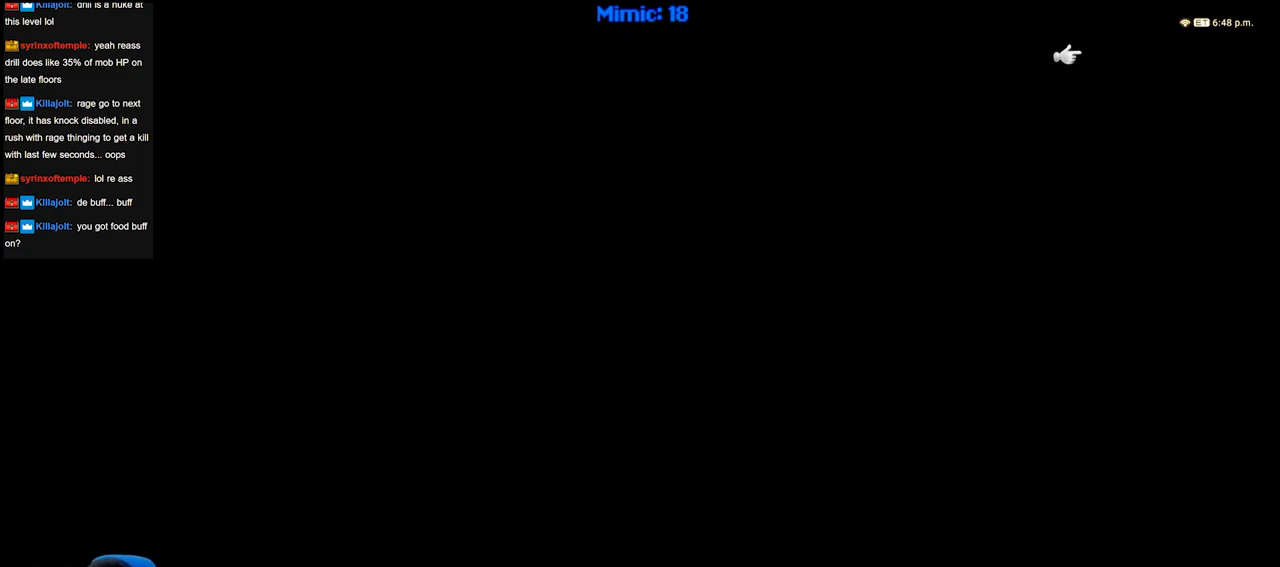
{"keys": ["w"], "events": []}
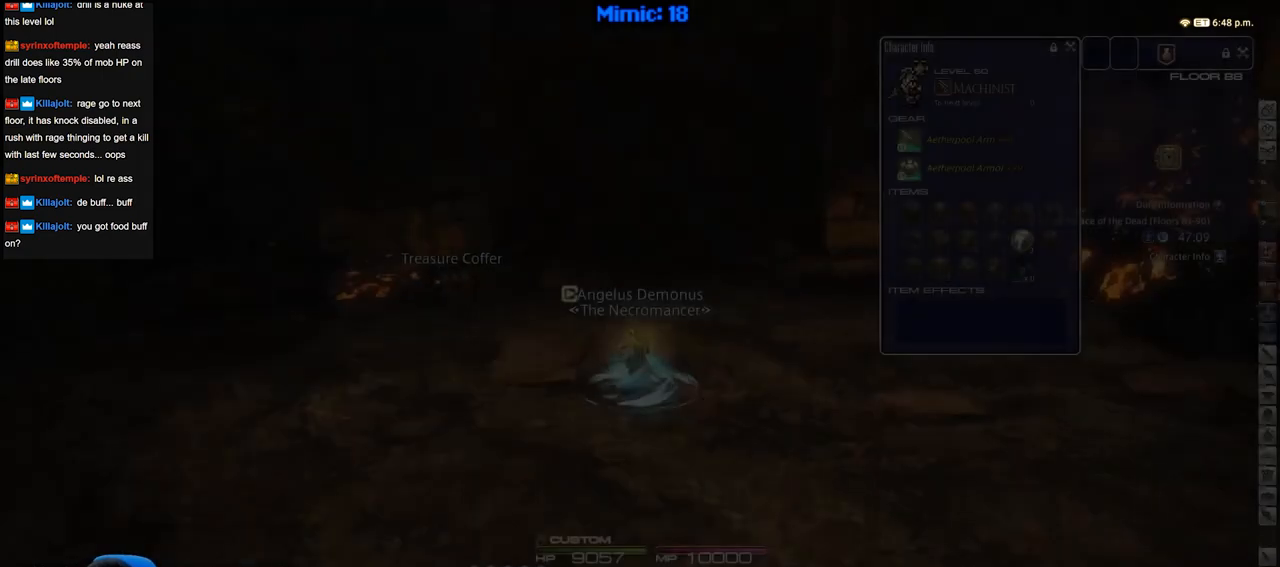
{"keys": ["w"], "events": []}
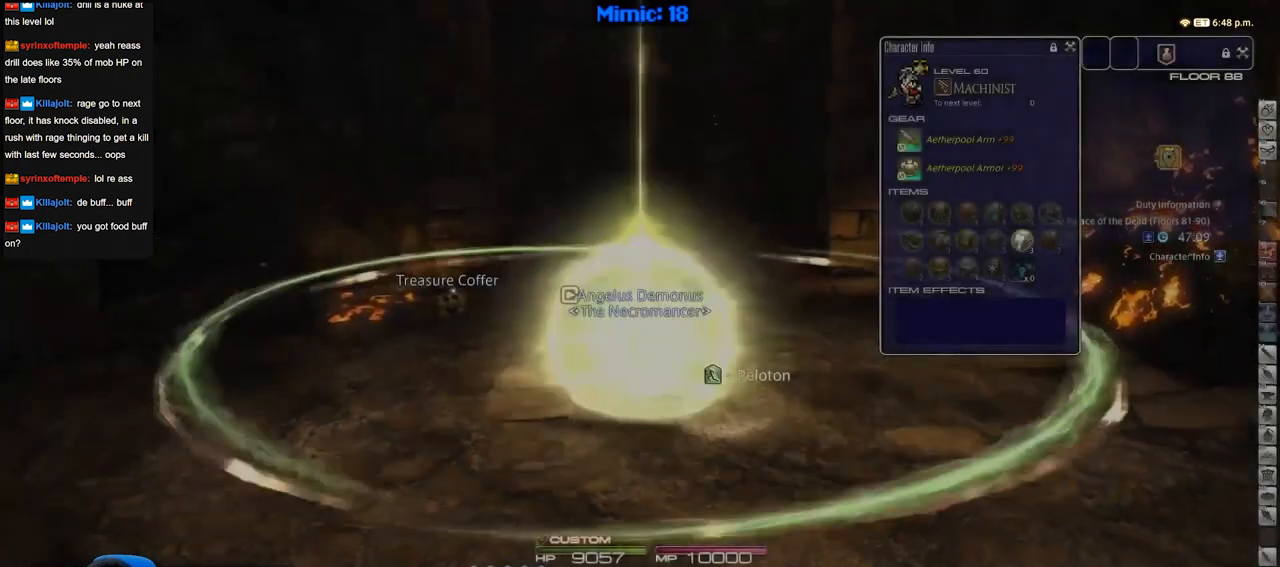
{"keys": ["d", "p", "w"], "events": [[17, "p", "down"], [250, "q", "down"], [400, "q", "up"], [434, "d", "down"]]}
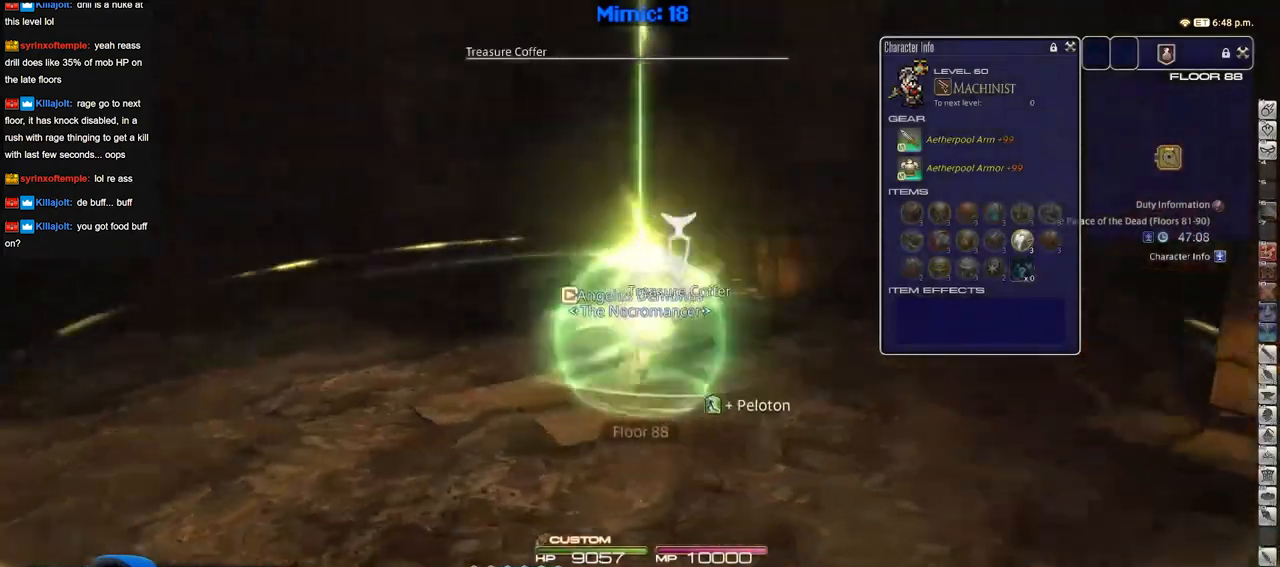
{"keys": ["d", "w"], "events": [[451, "p", "up"]]}
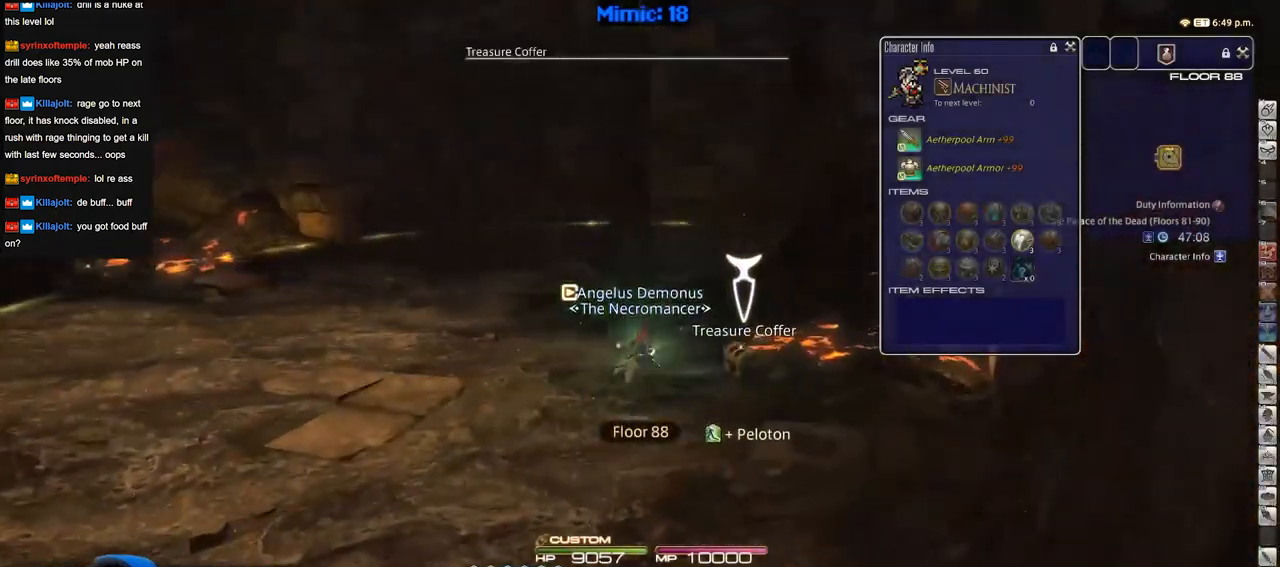
{"keys": ["a", "w"], "events": [[183, "a", "down"], [183, "d", "up"], [283, "p", "down"], [417, "p", "up"]]}
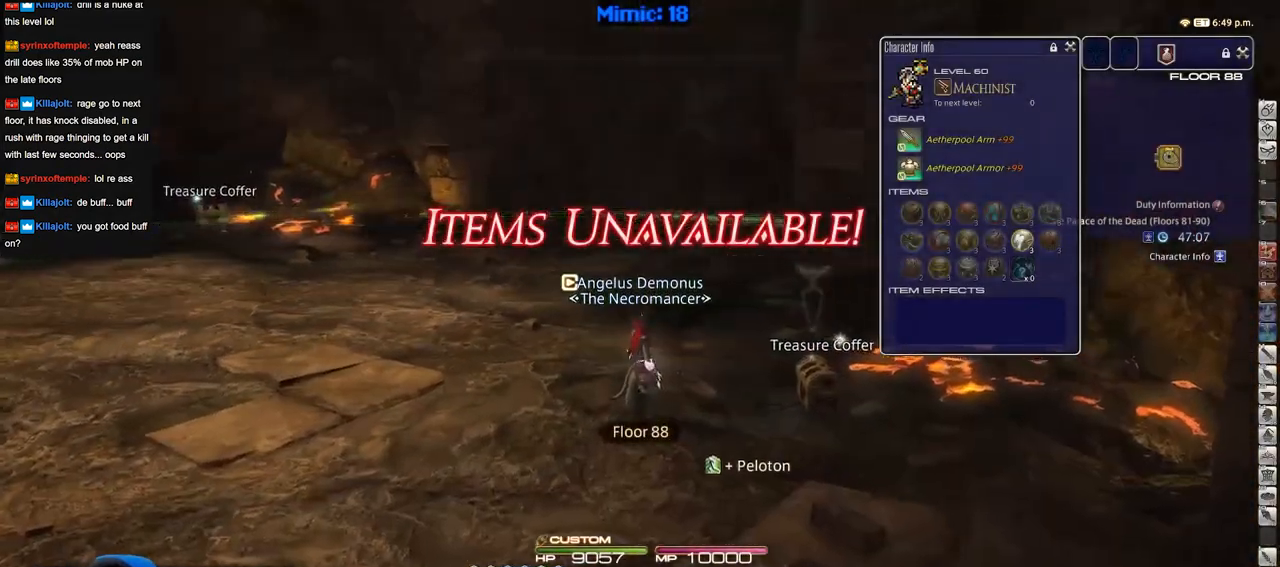
{"keys": ["q", "w"], "events": [[151, "space", "down"], [301, "a", "up"], [301, "space", "up"], [401, "q", "down"]]}
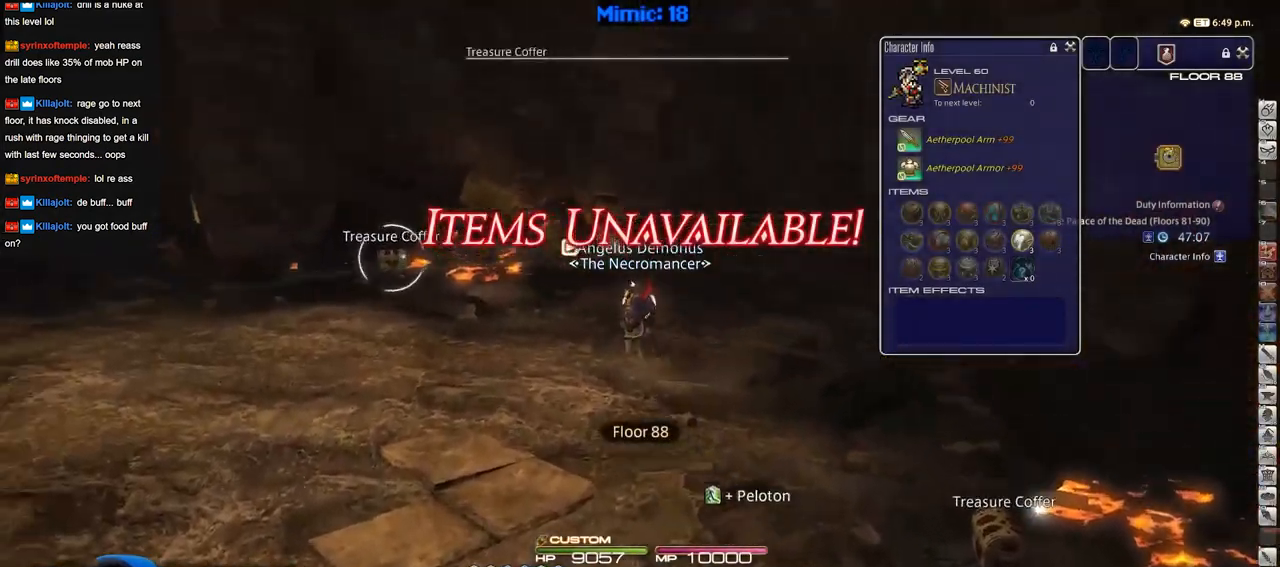
{"keys": ["p", "w"], "events": [[33, "q", "up"], [367, "p", "down"]]}
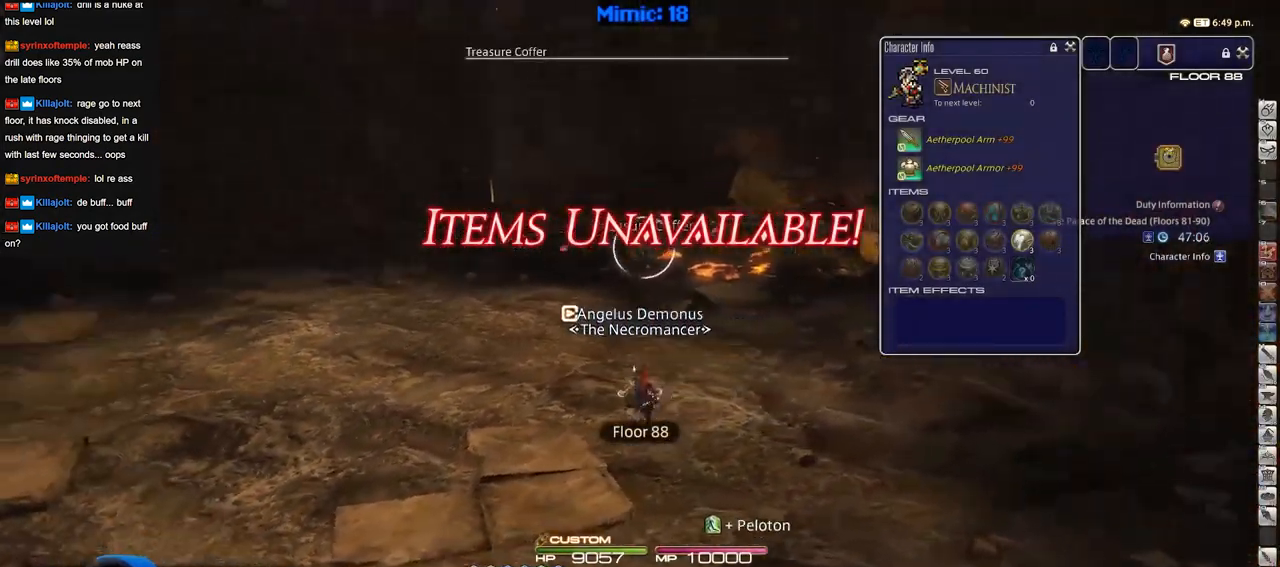
{"keys": ["d", "w"], "events": [[234, "d", "down"], [334, "p", "up"]]}
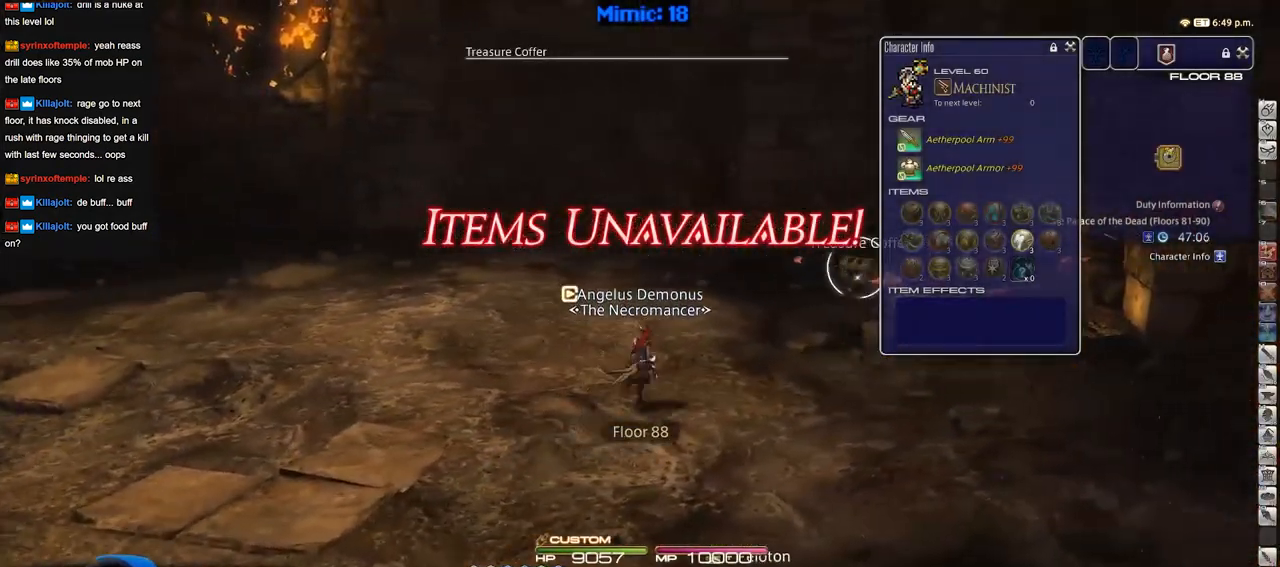
{"keys": ["d", "w"], "events": [[67, "p", "down"], [150, "p", "up"]]}
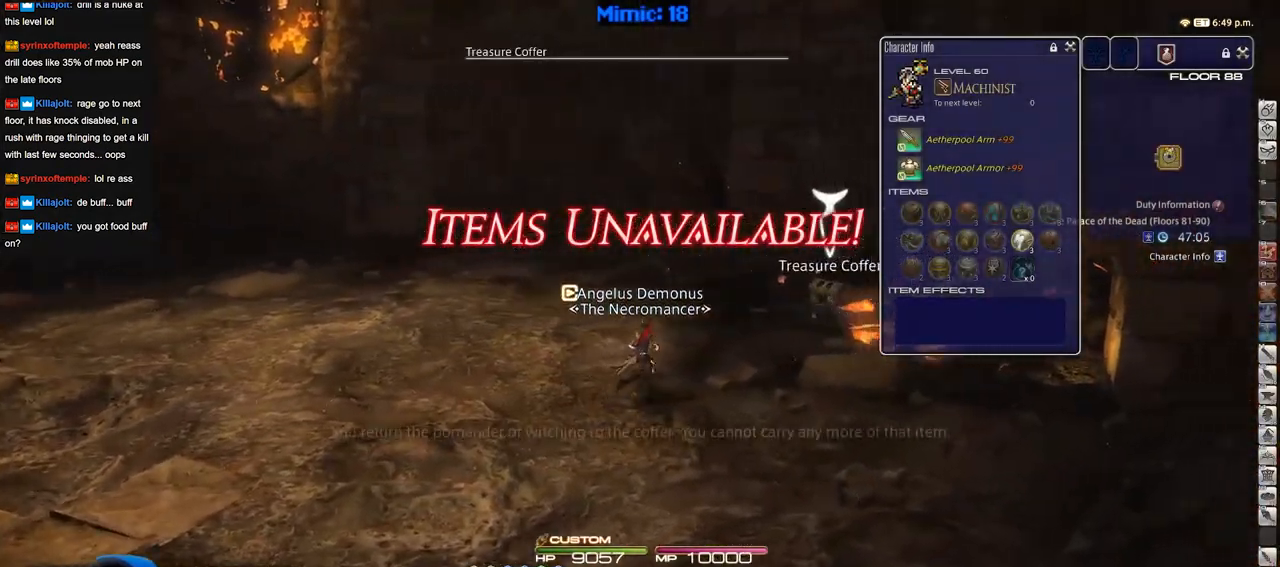
{"keys": ["d", "w"], "events": [[34, "p", "down"], [217, "p", "up"]]}
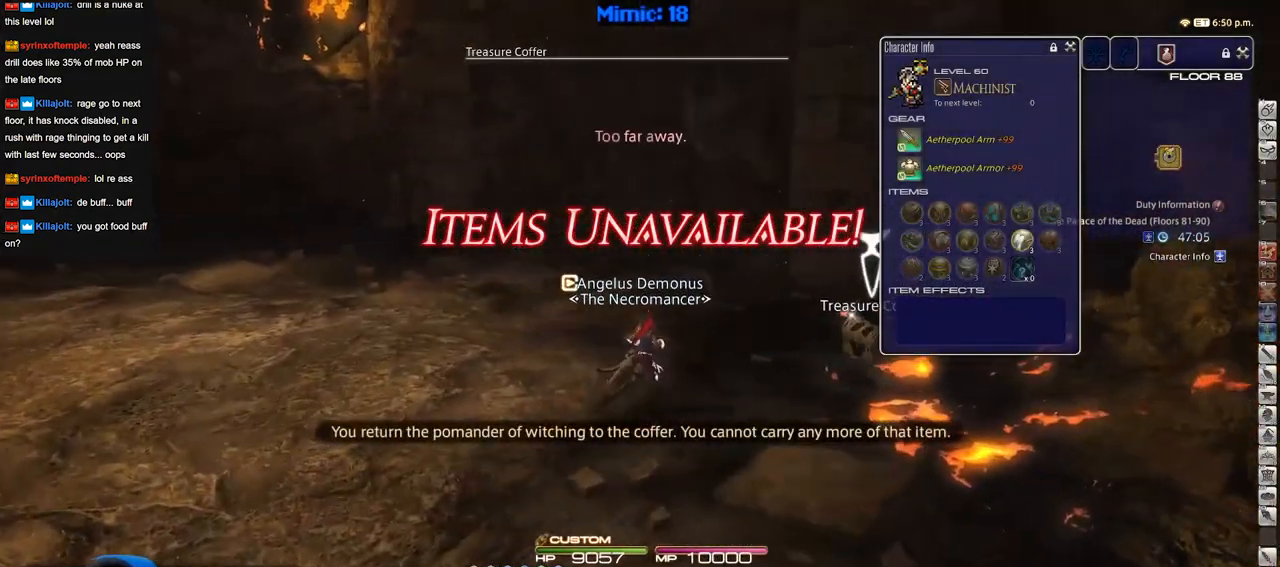
{"keys": ["a", "w"], "events": [[183, "a", "down"], [183, "d", "up"]]}
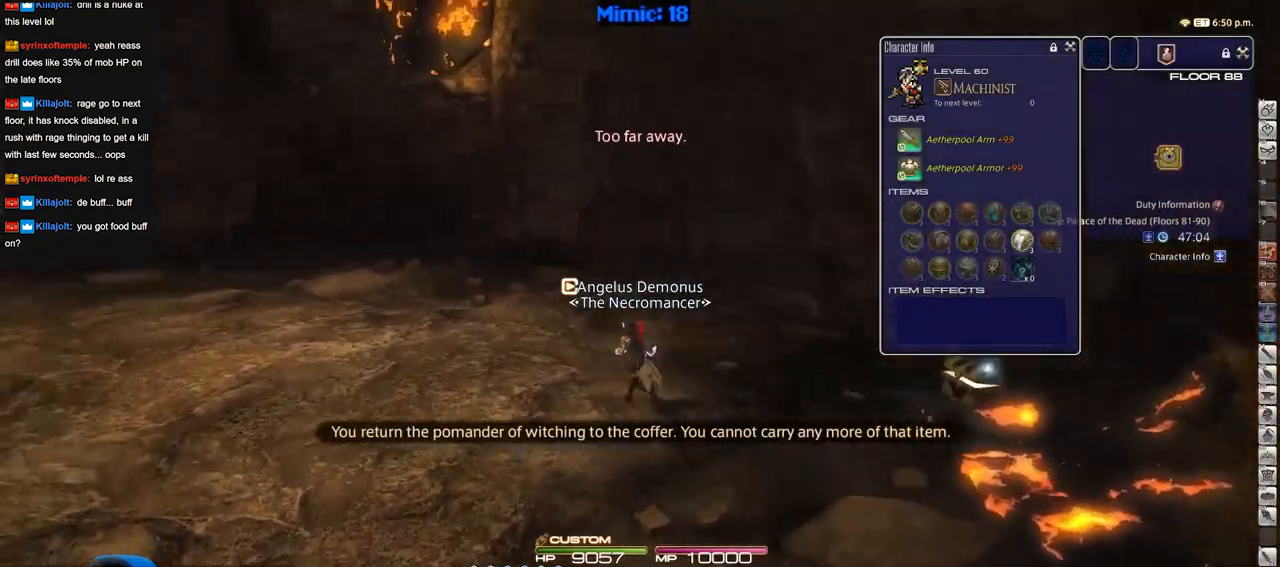
{"keys": ["a", "p", "w"], "events": [[17, "p", "down"], [351, "p", "up"], [434, "p", "down"]]}
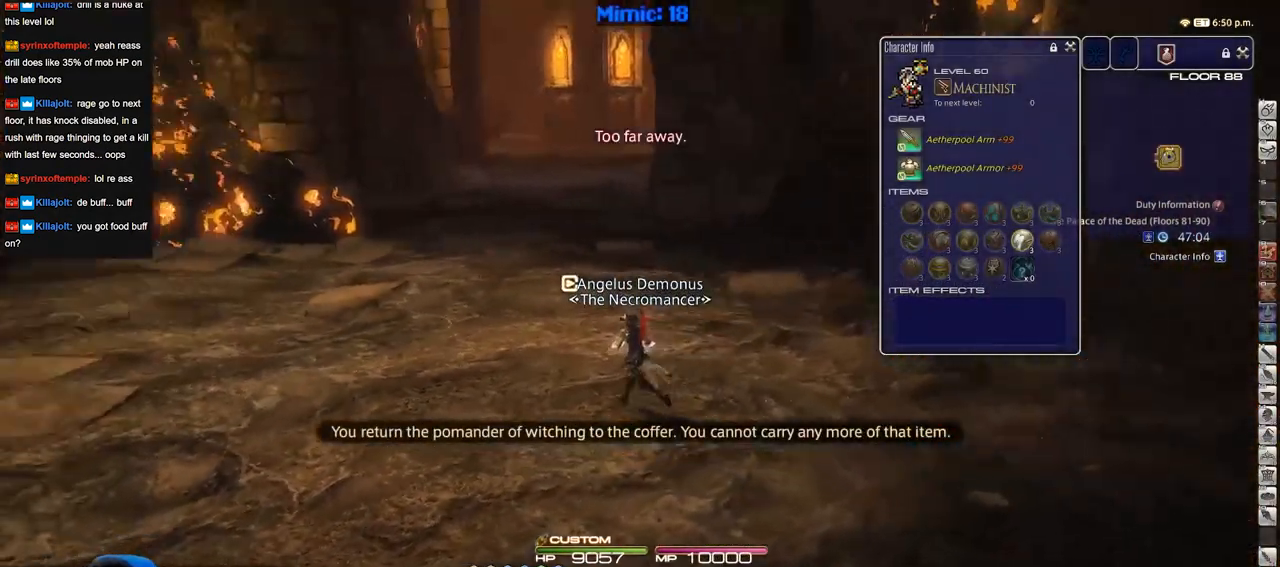
{"keys": ["w"], "events": [[83, "a", "up"], [83, "p", "up"]]}
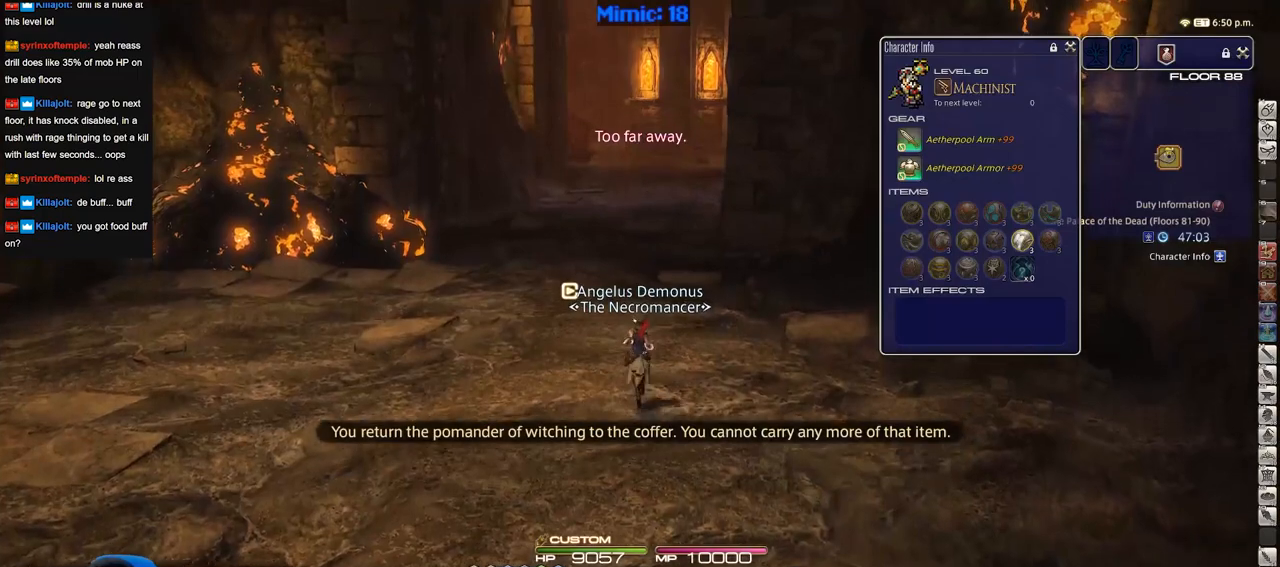
{"keys": ["w"], "events": []}
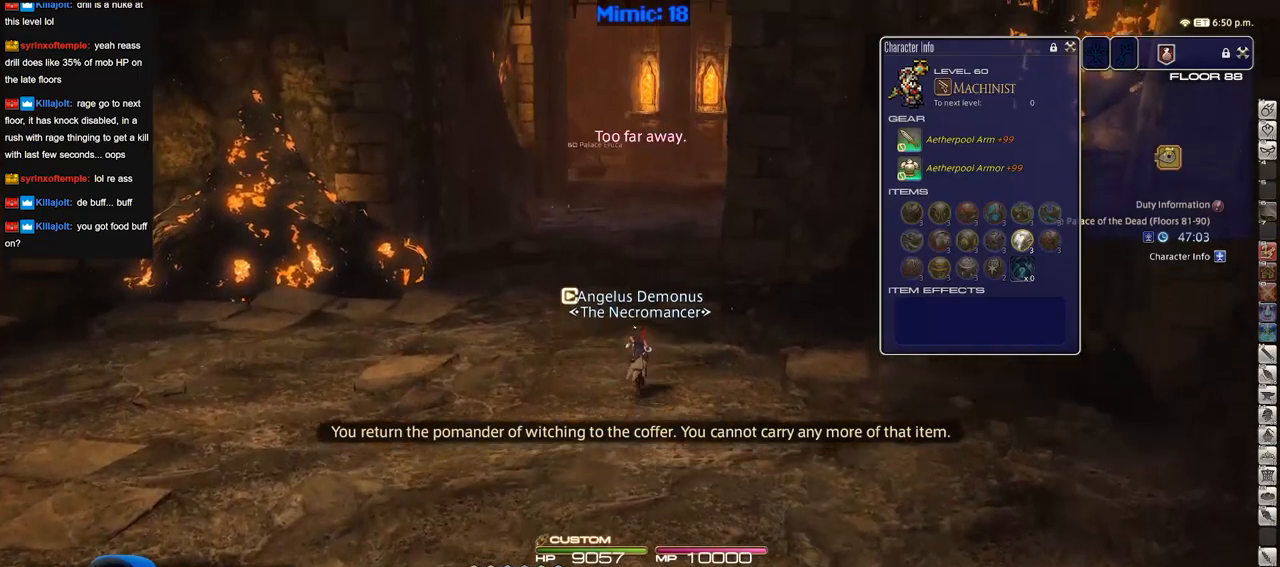
{"keys": ["q", "w"], "events": [[133, "d", "down"], [283, "d", "up"], [467, "q", "down"]]}
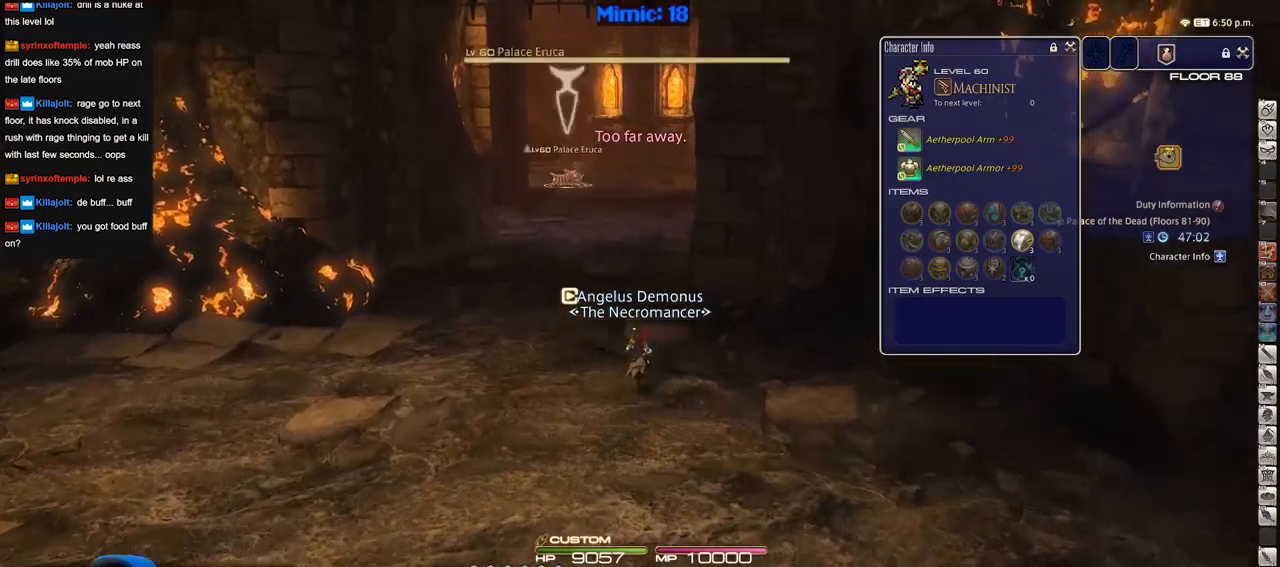
{"keys": ["p", "w"], "events": [[67, "q", "up"], [434, "p", "down"]]}
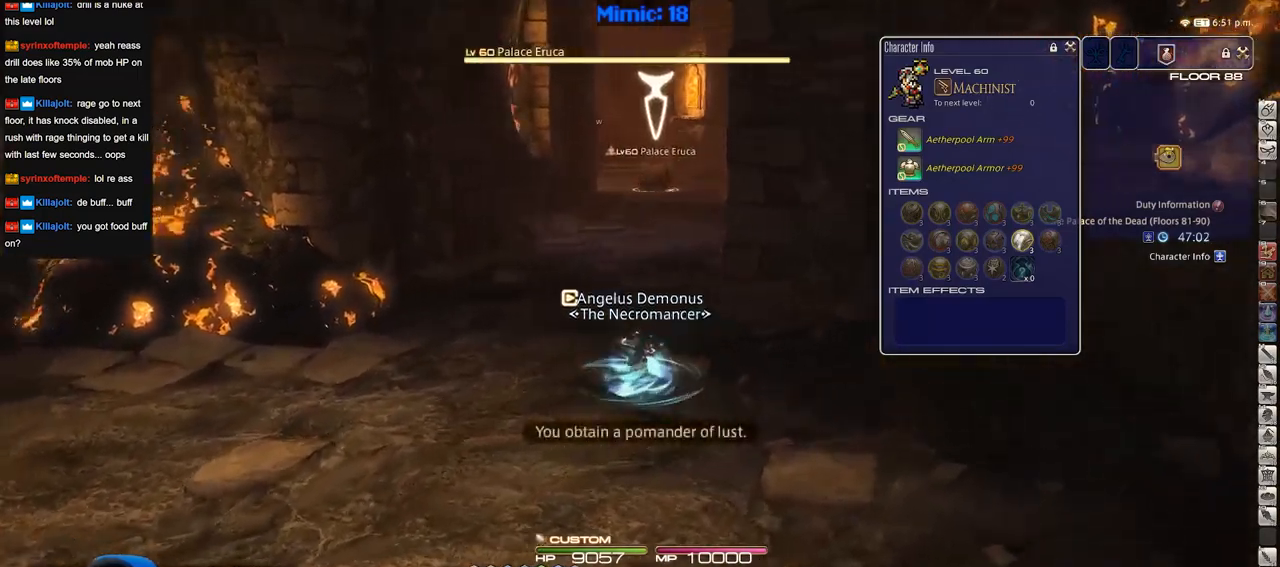
{"keys": ["w"], "events": [[83, "p", "up"], [400, "rbracket", "down"], [500, "rbracket", "up"]]}
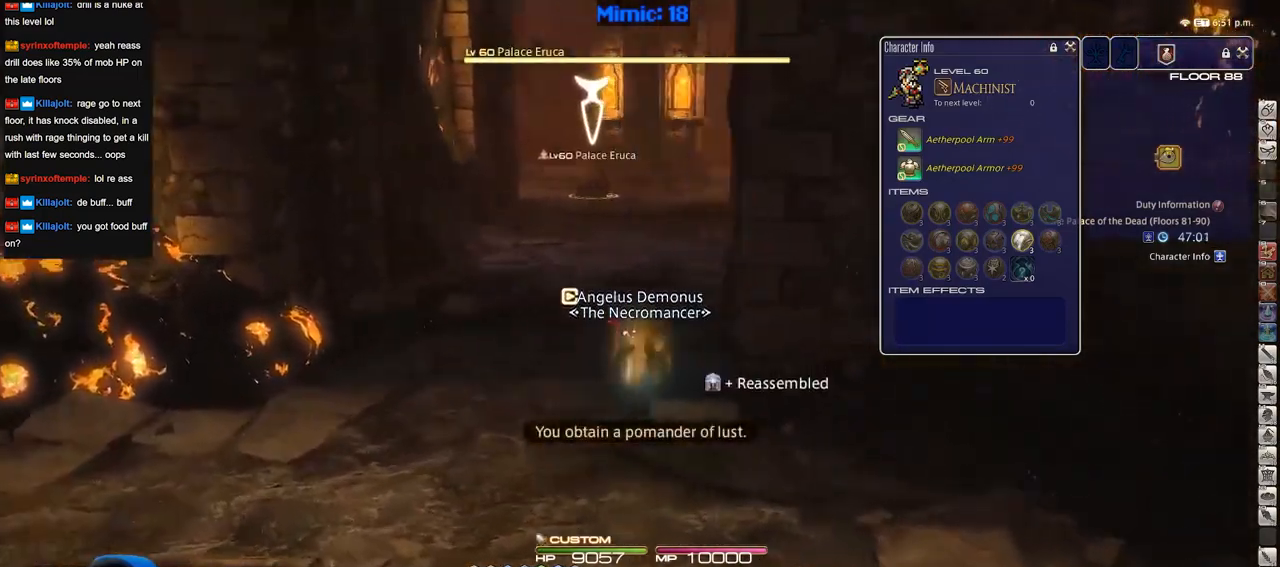
{"keys": ["w"], "events": []}
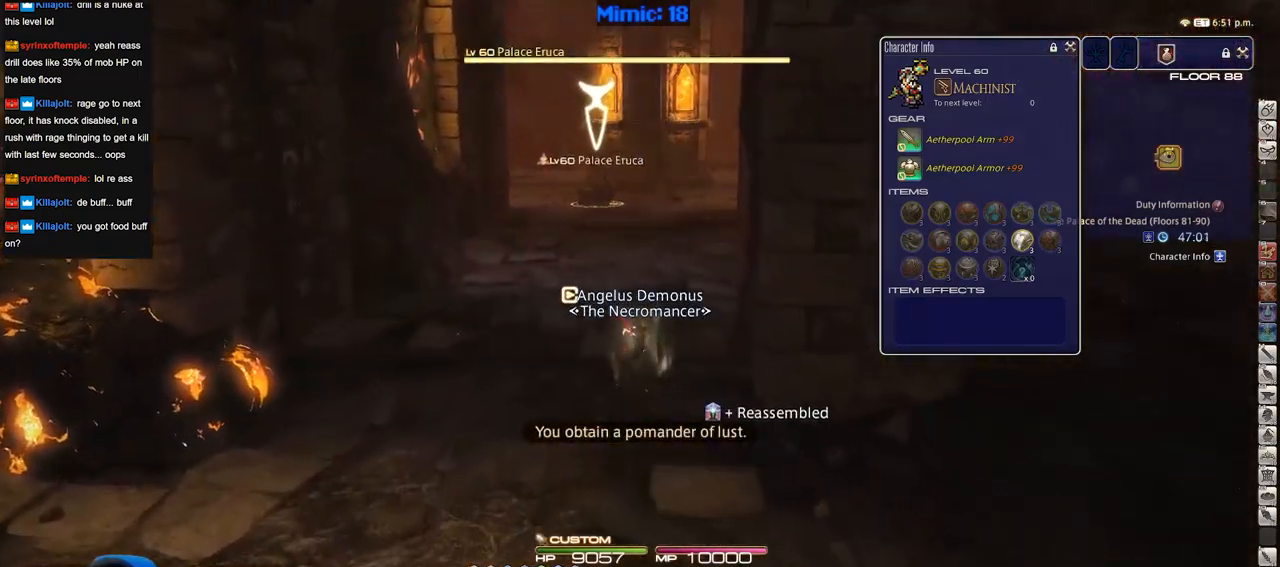
{"keys": ["w"], "events": [[300, "a", "down"], [384, "a", "up"]]}
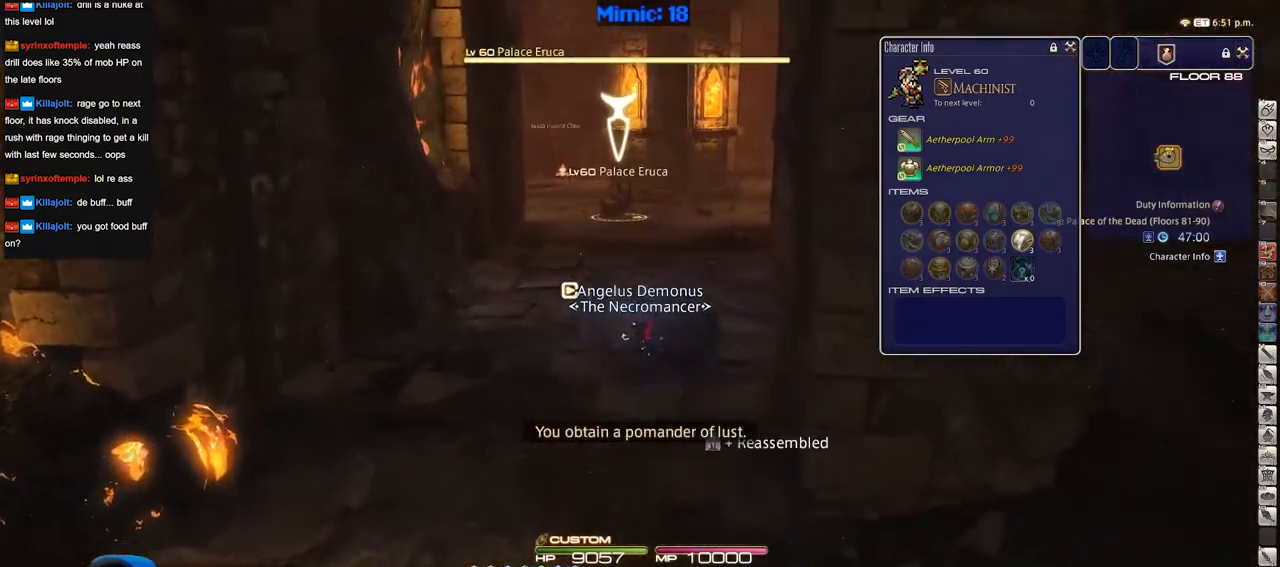
{"keys": ["w"], "events": []}